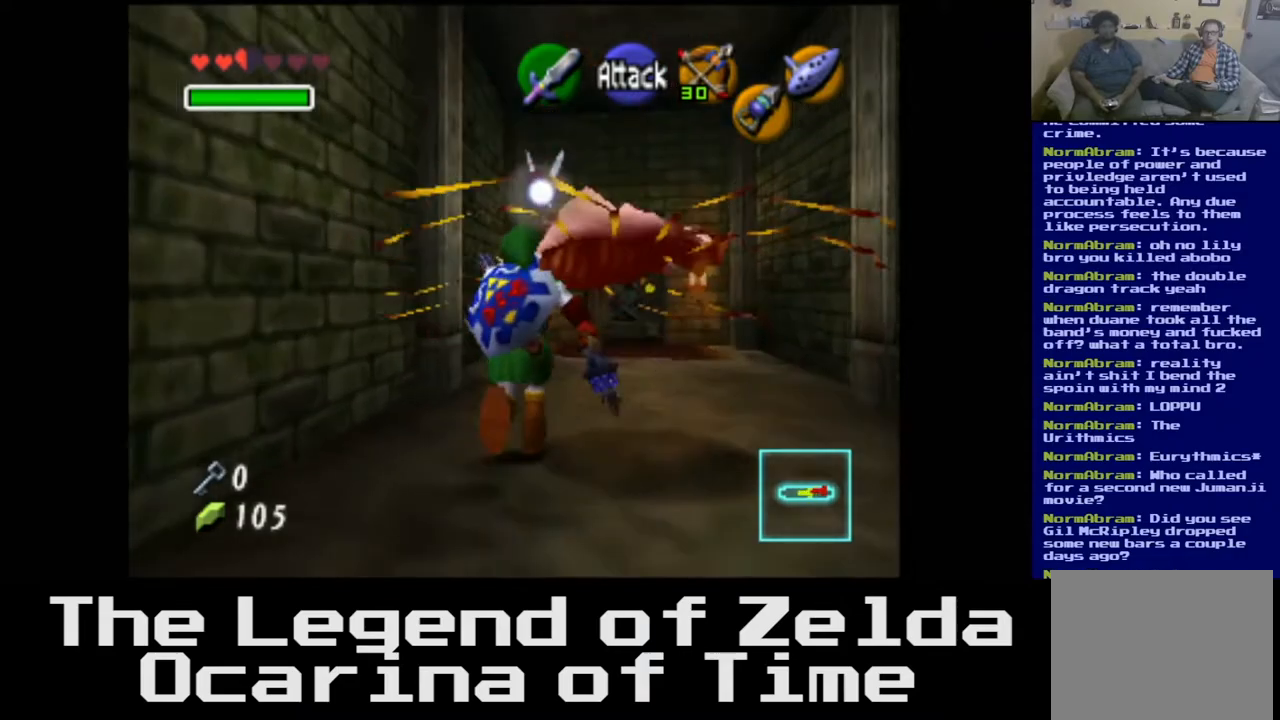
Gameplay with a controller (Xbox layout); each line is a JSON object with the inputs held at the frame after it. "events" lists button and stick changes between this image and that frame as [ms after this image, input, new state], when the widget could be followed in between.
{"buttons": [], "left_stick": "up", "right_stick": "center", "events": []}
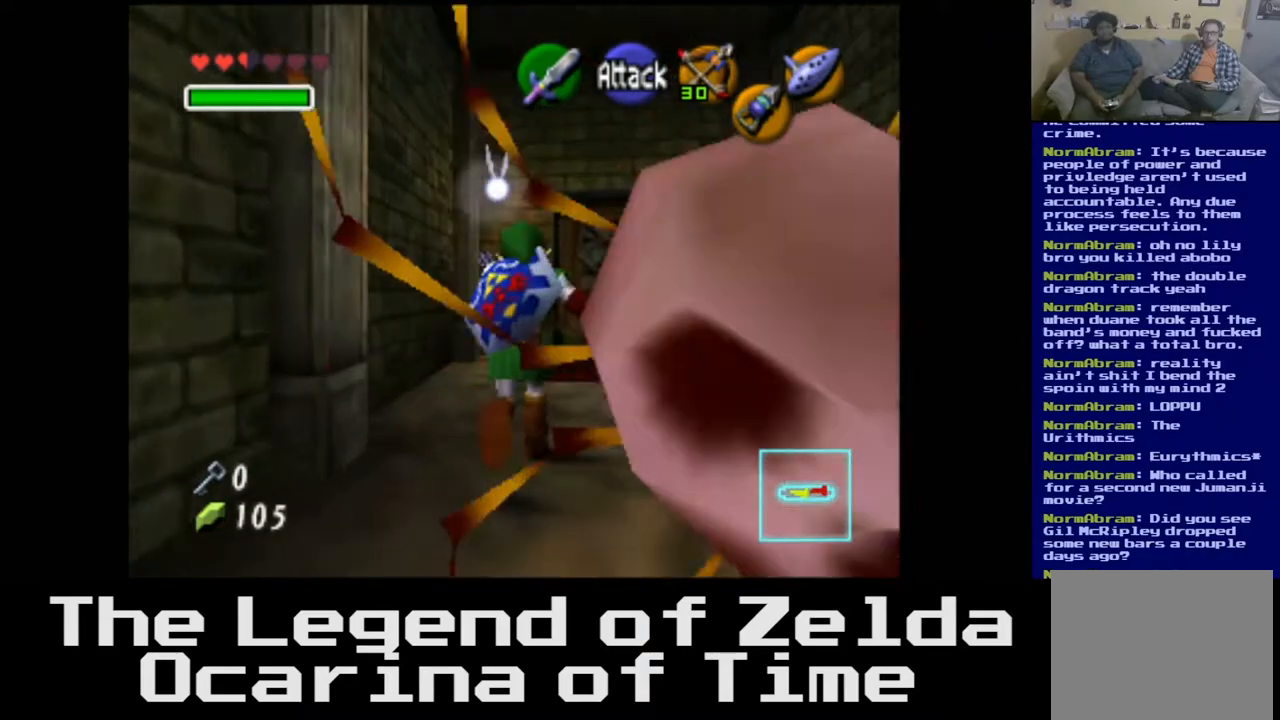
{"buttons": [], "left_stick": "up", "right_stick": "center", "events": []}
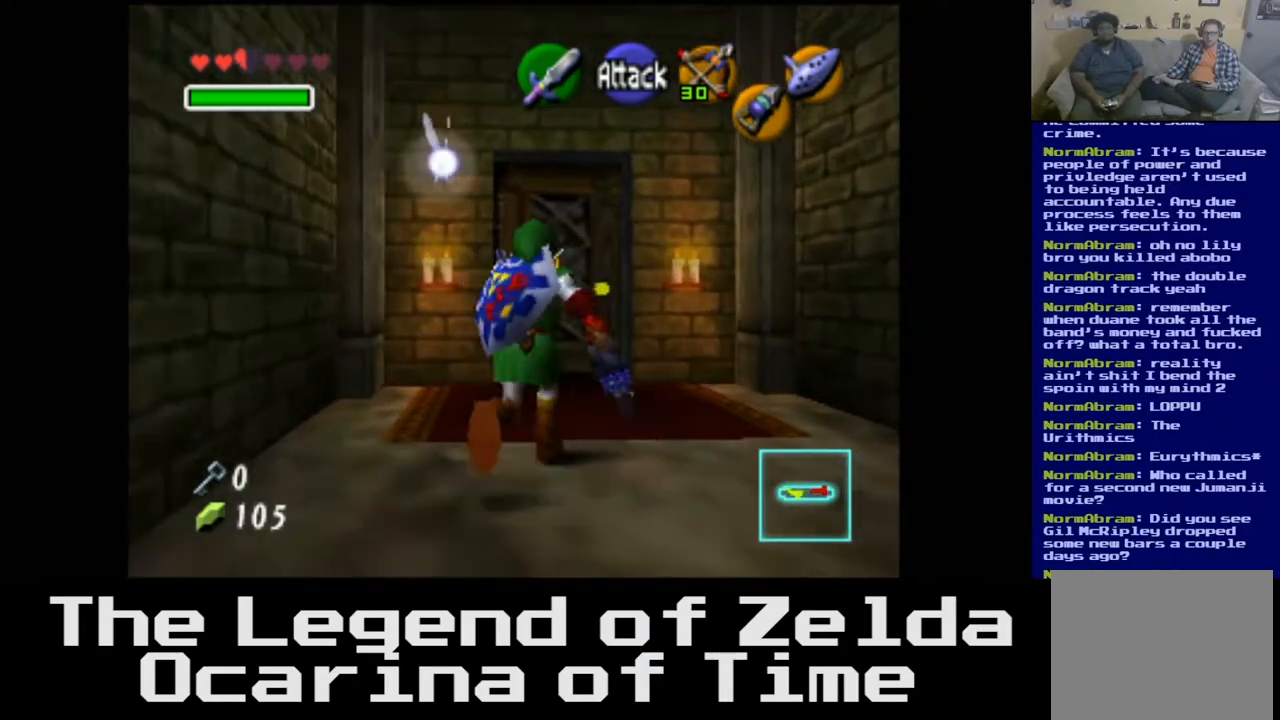
{"buttons": [], "left_stick": "up-left", "right_stick": "center", "events": [[417, "left_stick", "up-left"]]}
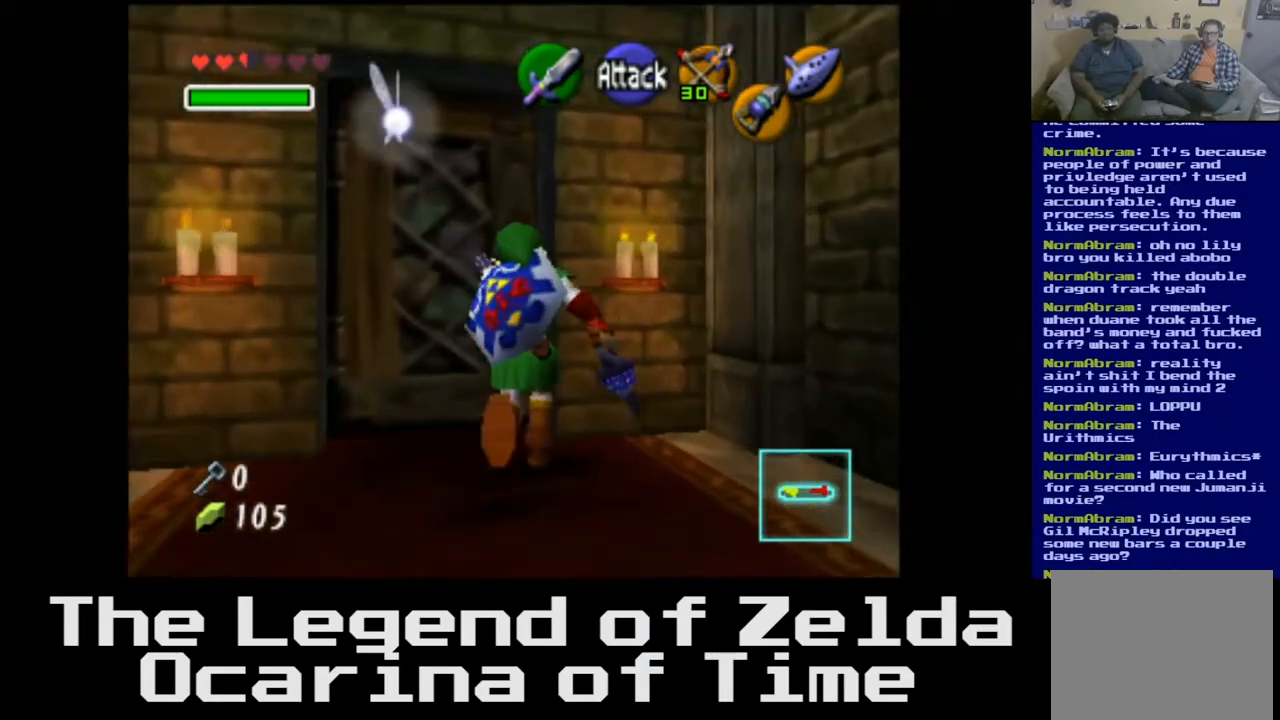
{"buttons": [], "left_stick": "center", "right_stick": "center", "events": [[200, "A", "down"], [283, "left_stick", "up"], [317, "A", "up"], [467, "left_stick", "center"]]}
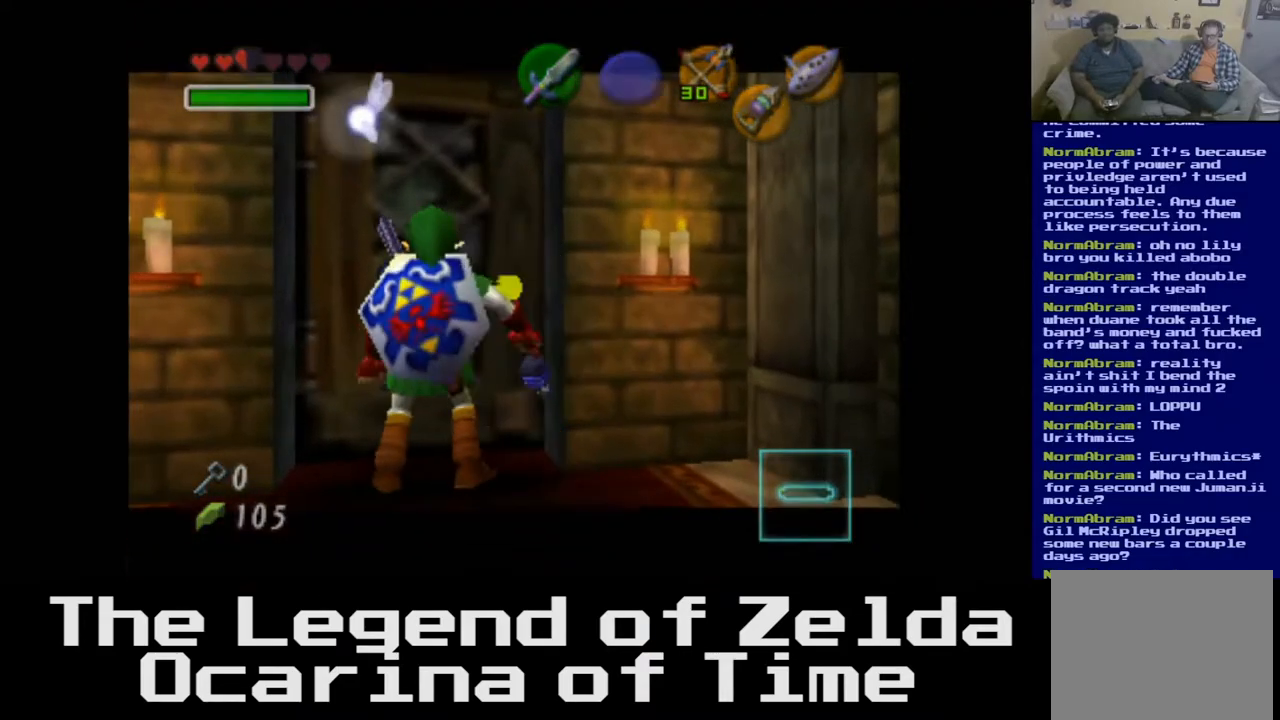
{"buttons": [], "left_stick": "center", "right_stick": "center", "events": []}
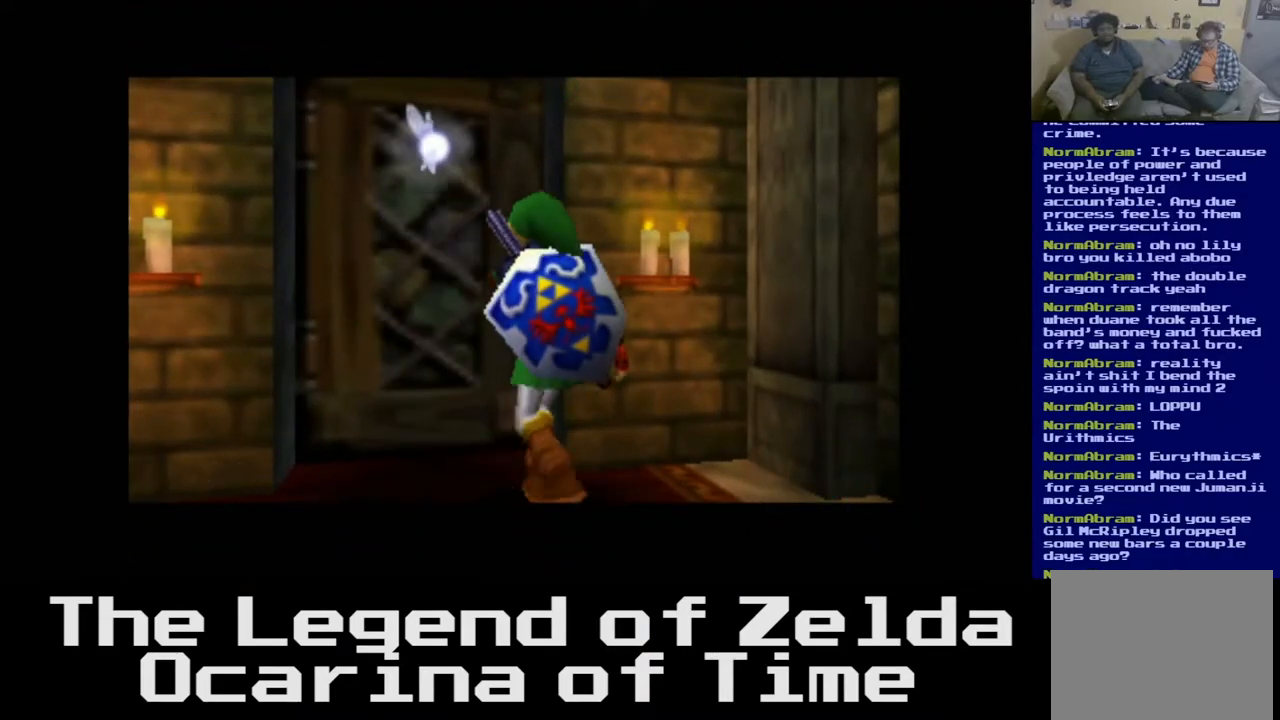
{"buttons": [], "left_stick": "center", "right_stick": "center", "events": []}
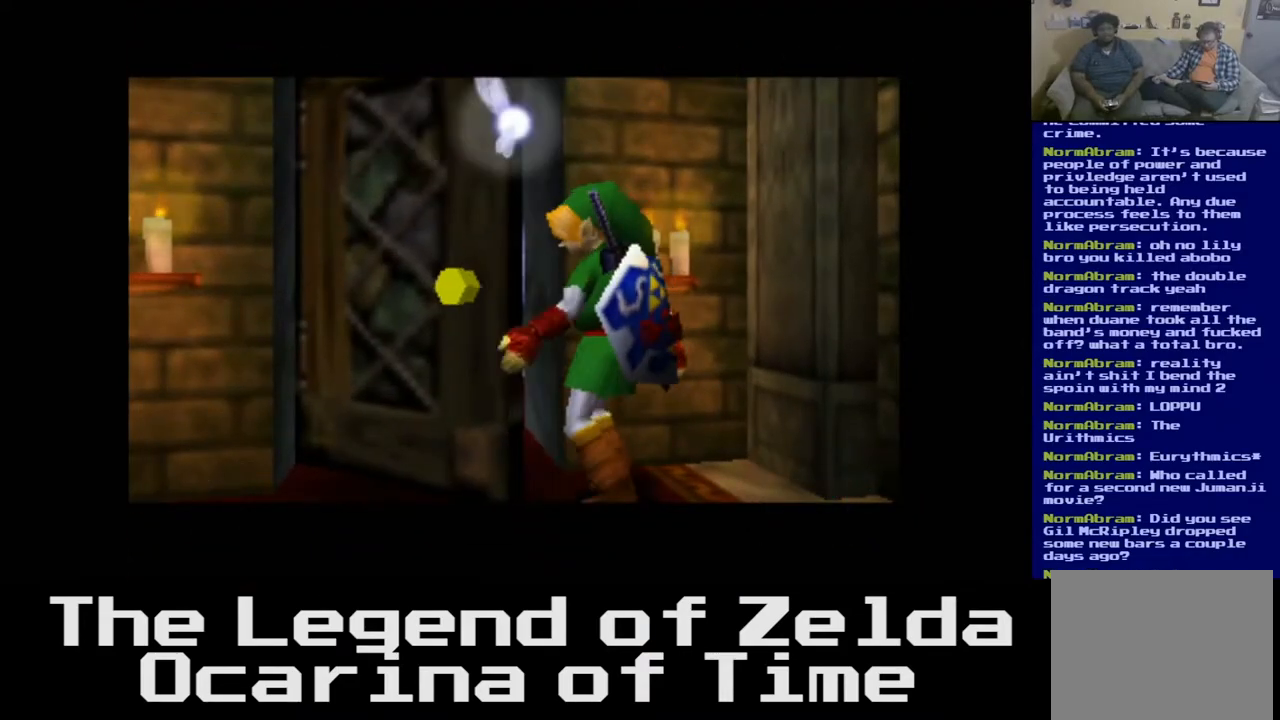
{"buttons": [], "left_stick": "center", "right_stick": "center", "events": []}
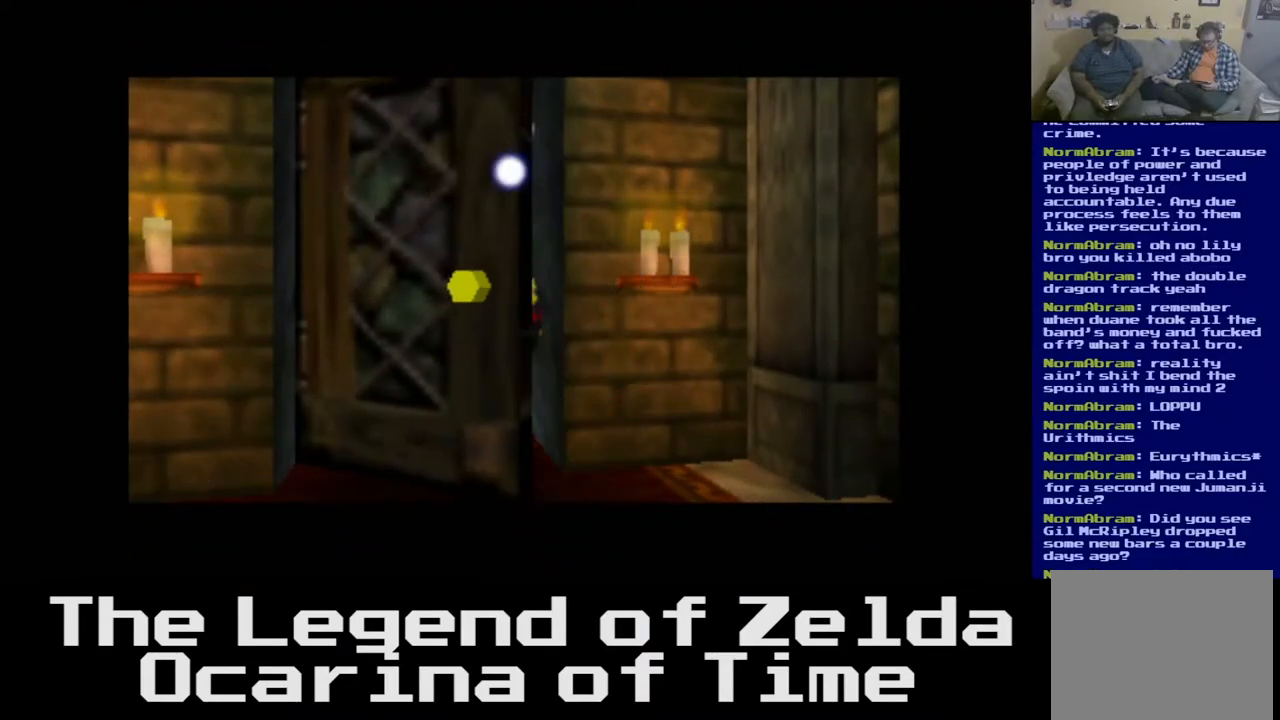
{"buttons": [], "left_stick": "center", "right_stick": "center", "events": []}
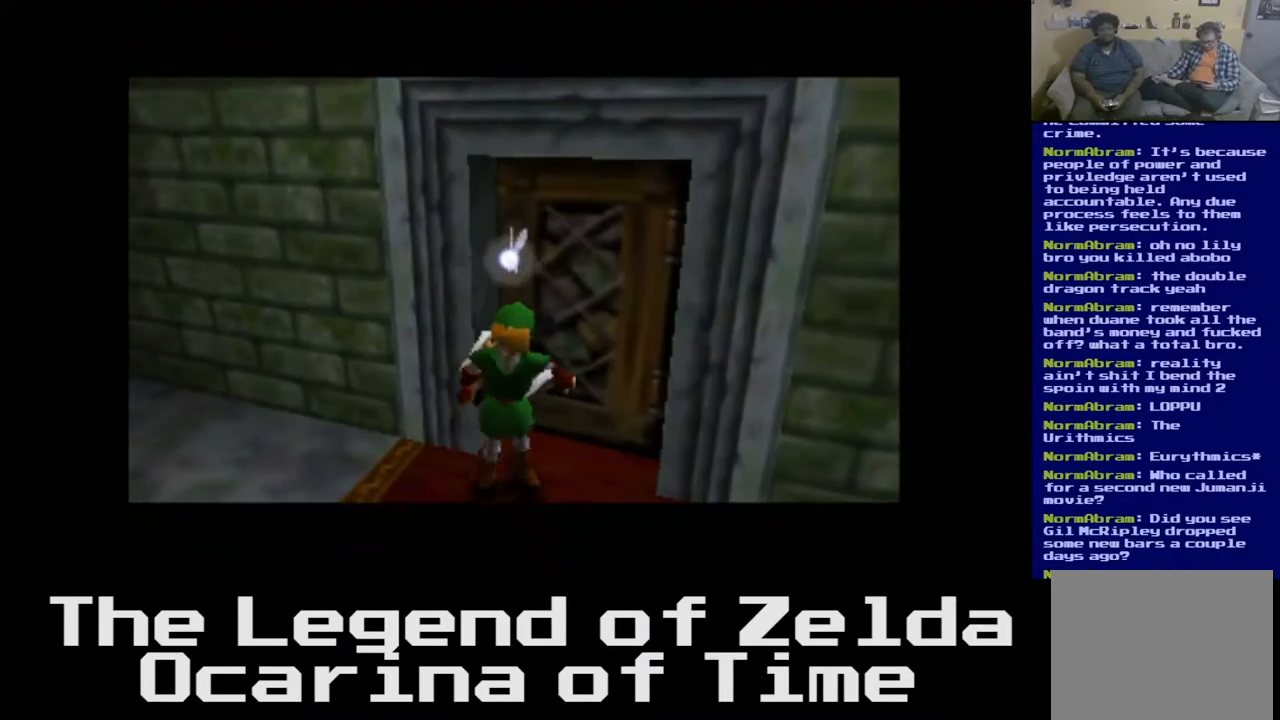
{"buttons": [], "left_stick": "center", "right_stick": "center", "events": []}
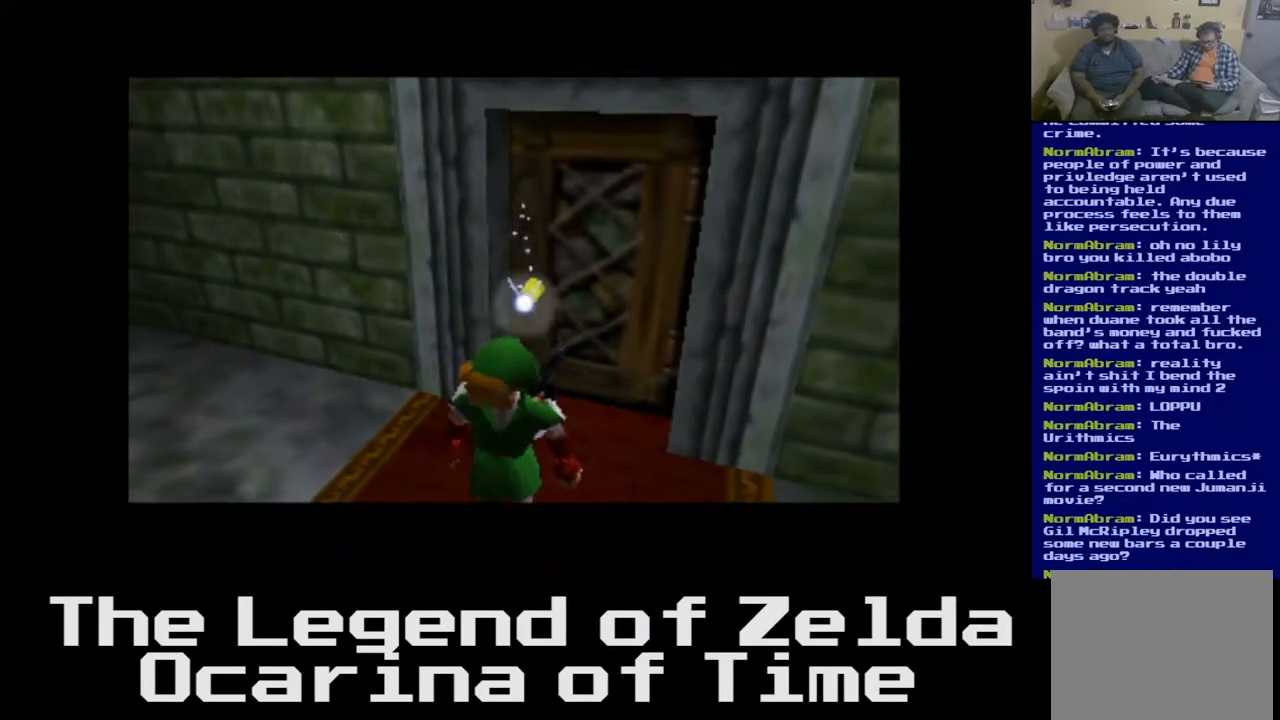
{"buttons": [], "left_stick": "center", "right_stick": "center", "events": []}
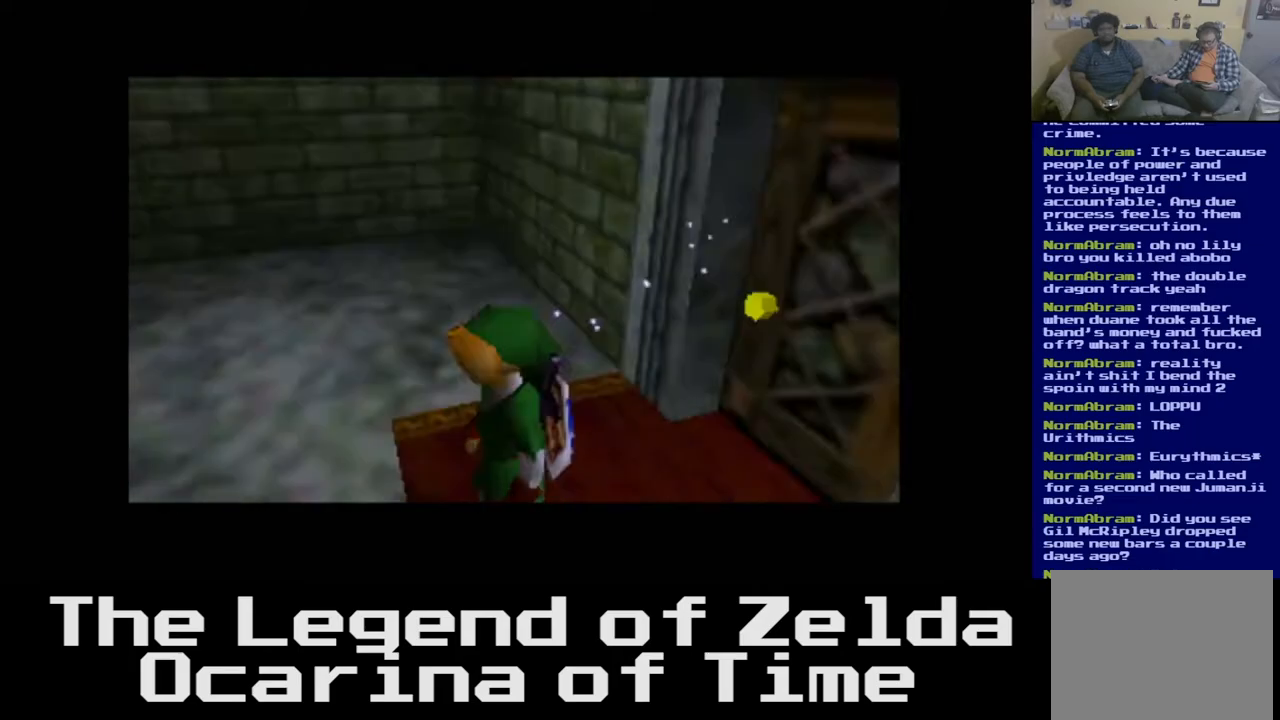
{"buttons": [], "left_stick": "up-left", "right_stick": "center", "events": [[217, "left_stick", "up-left"]]}
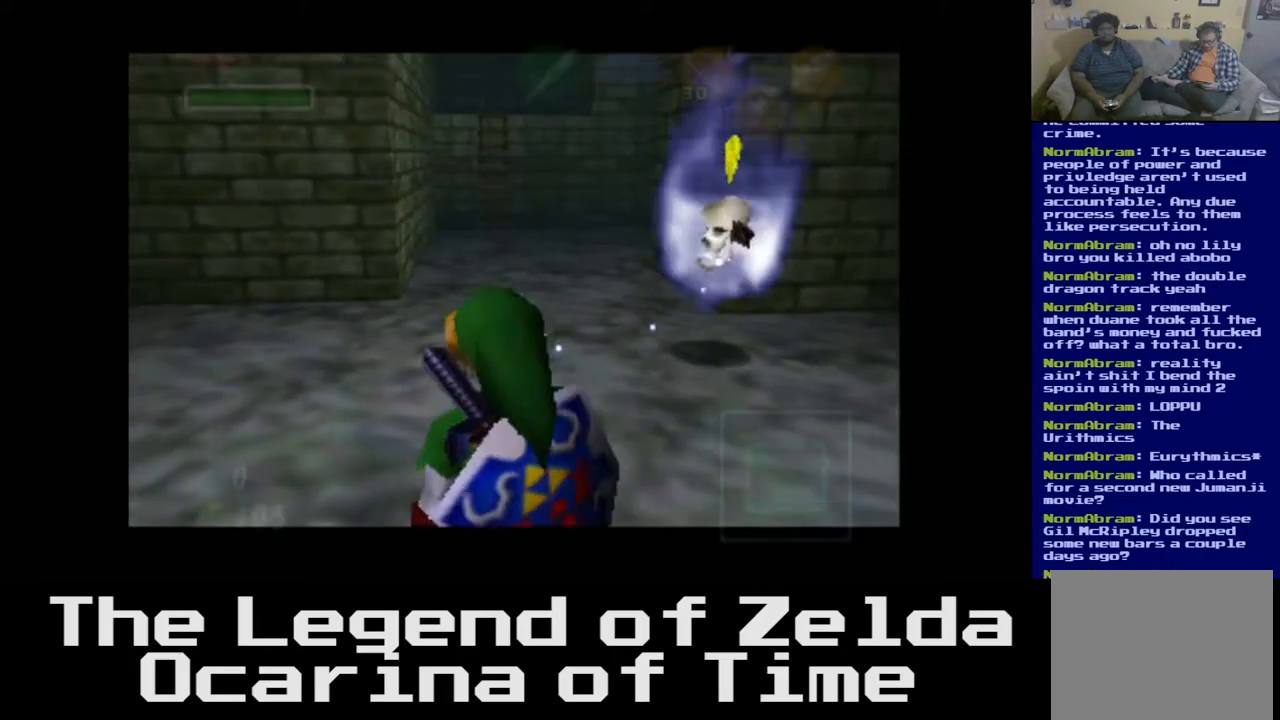
{"buttons": [], "left_stick": "up", "right_stick": "center", "events": [[367, "left_stick", "up"]]}
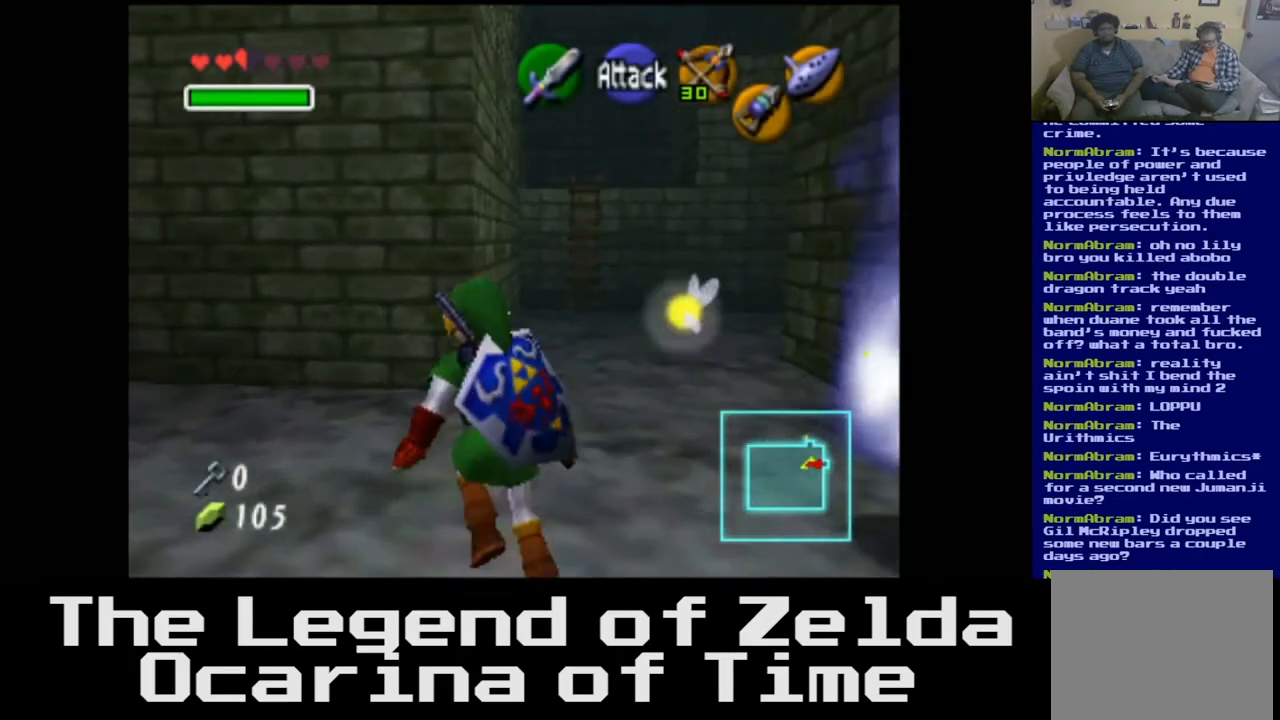
{"buttons": [], "left_stick": "up", "right_stick": "center", "events": []}
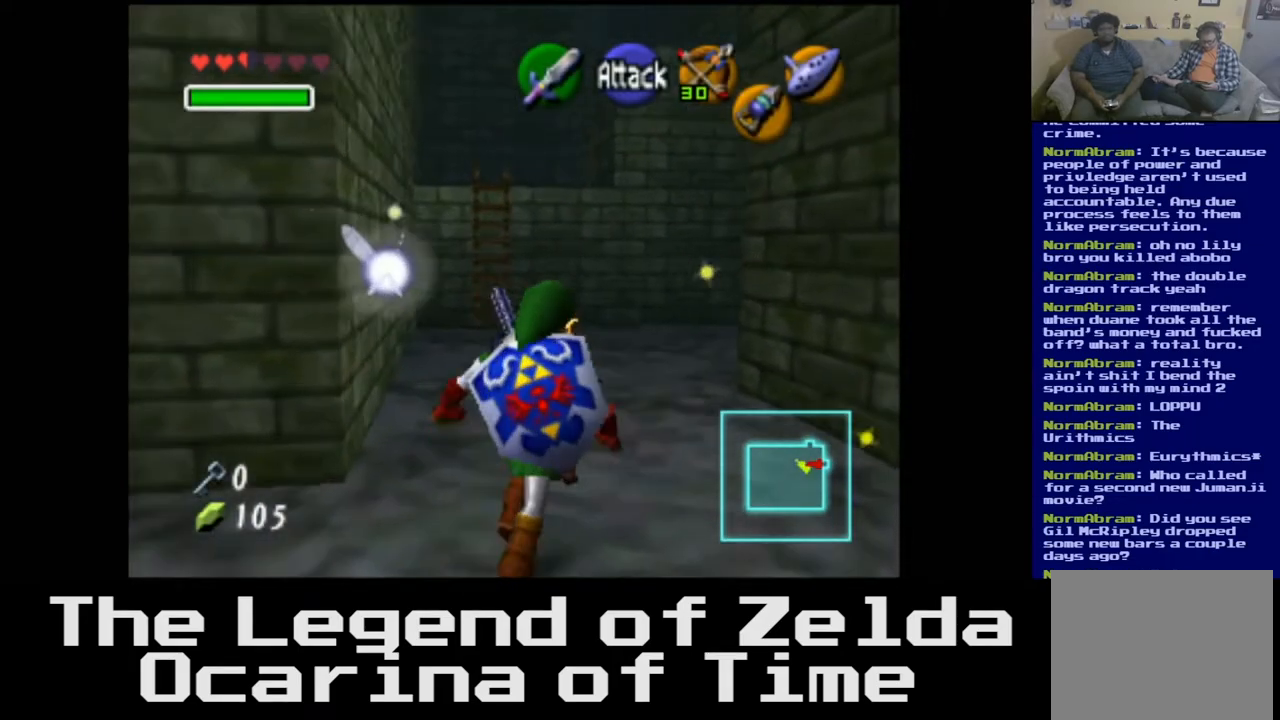
{"buttons": [], "left_stick": "up", "right_stick": "center", "events": []}
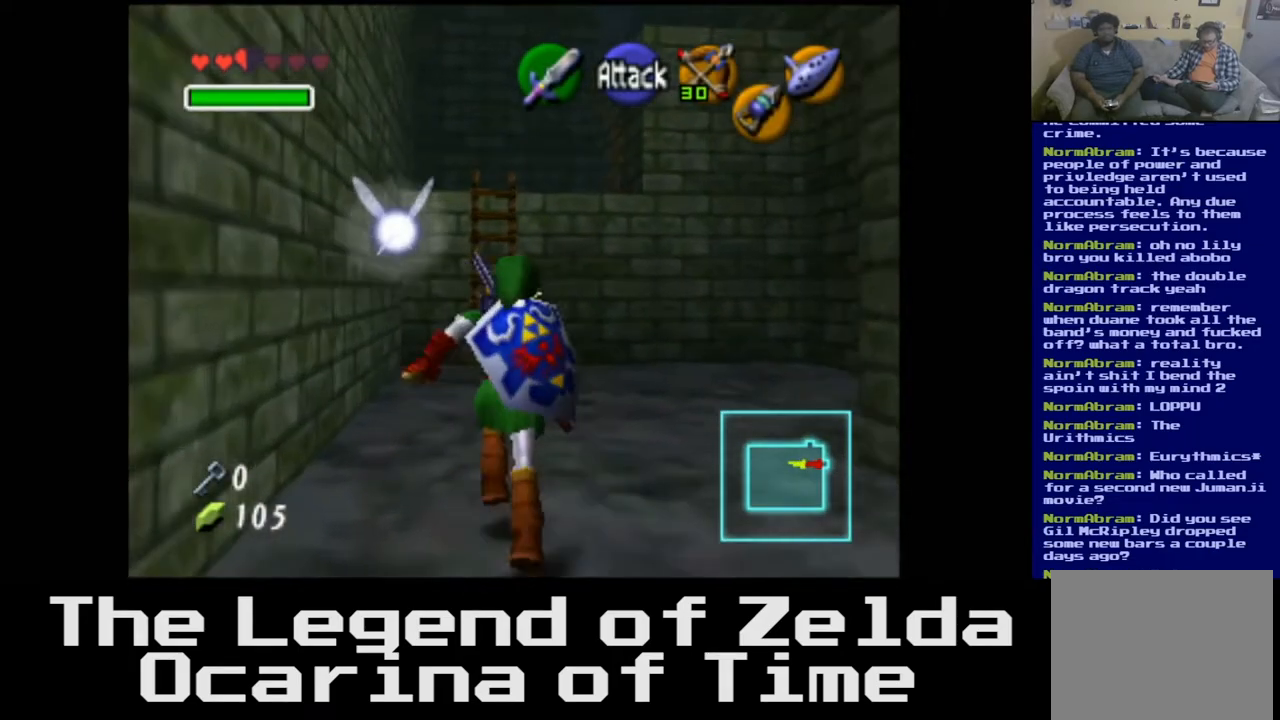
{"buttons": [], "left_stick": "up", "right_stick": "center", "events": []}
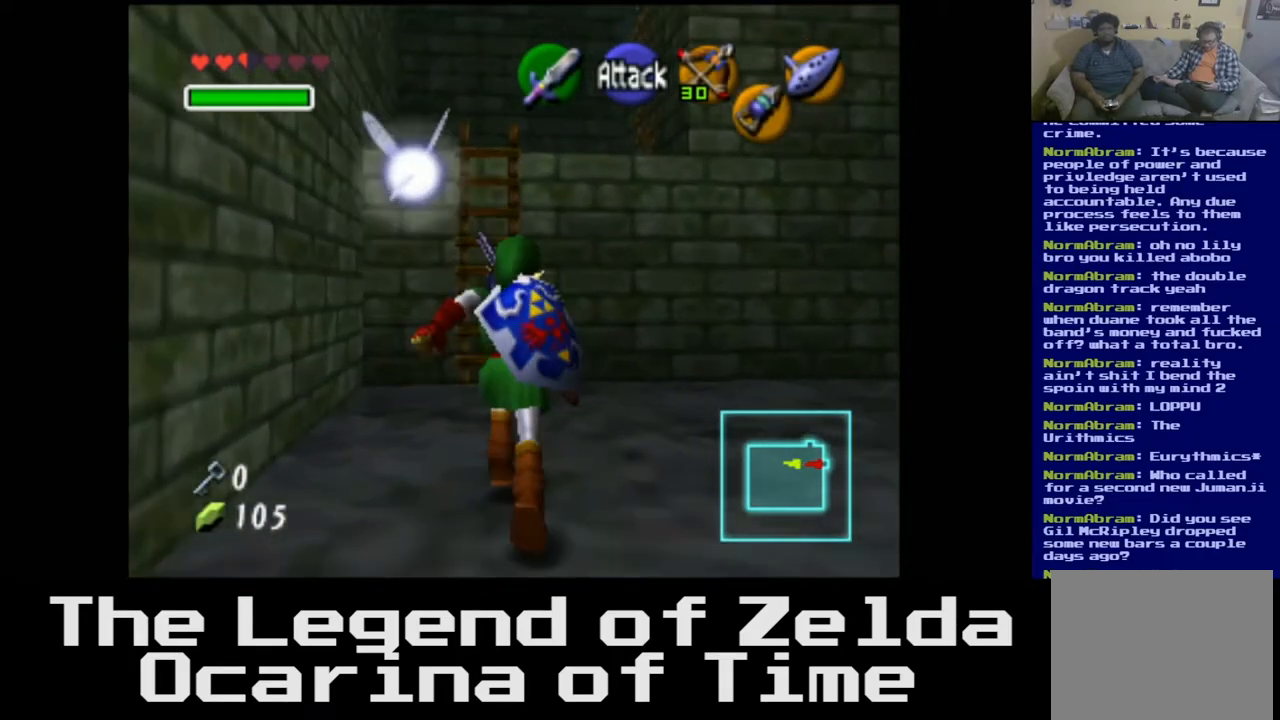
{"buttons": [], "left_stick": "up", "right_stick": "center", "events": []}
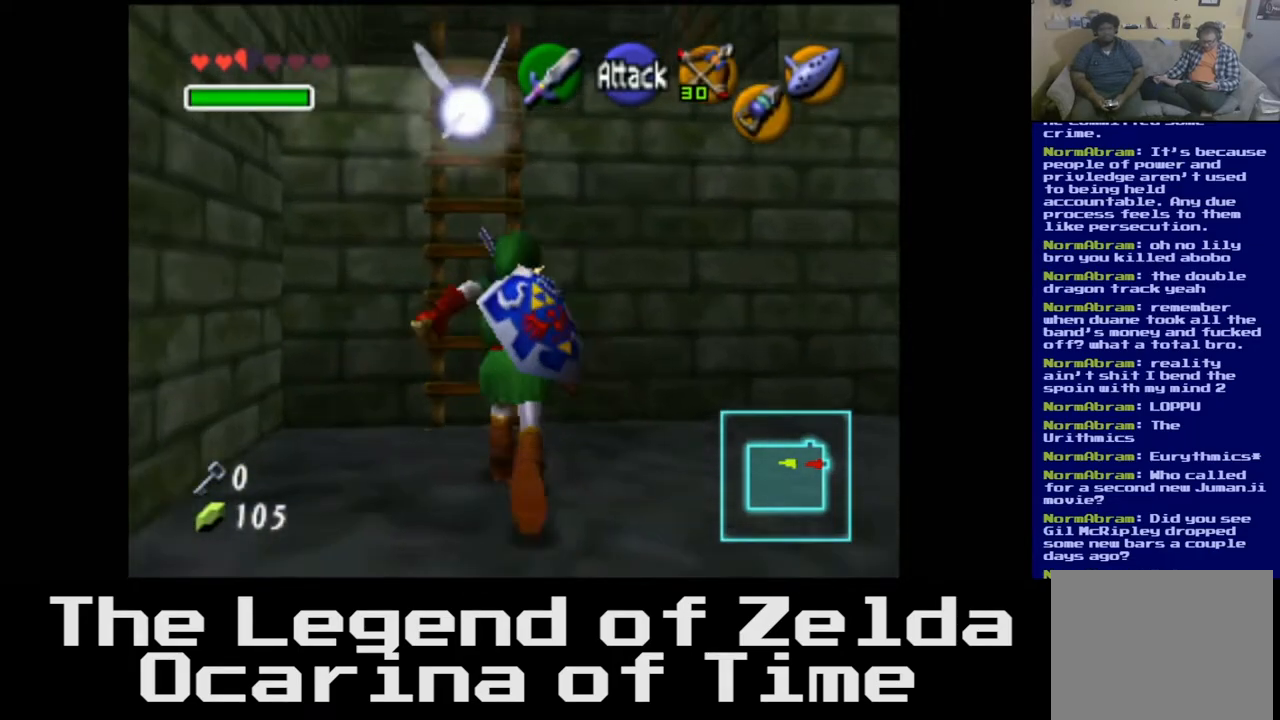
{"buttons": [], "left_stick": "up", "right_stick": "center", "events": []}
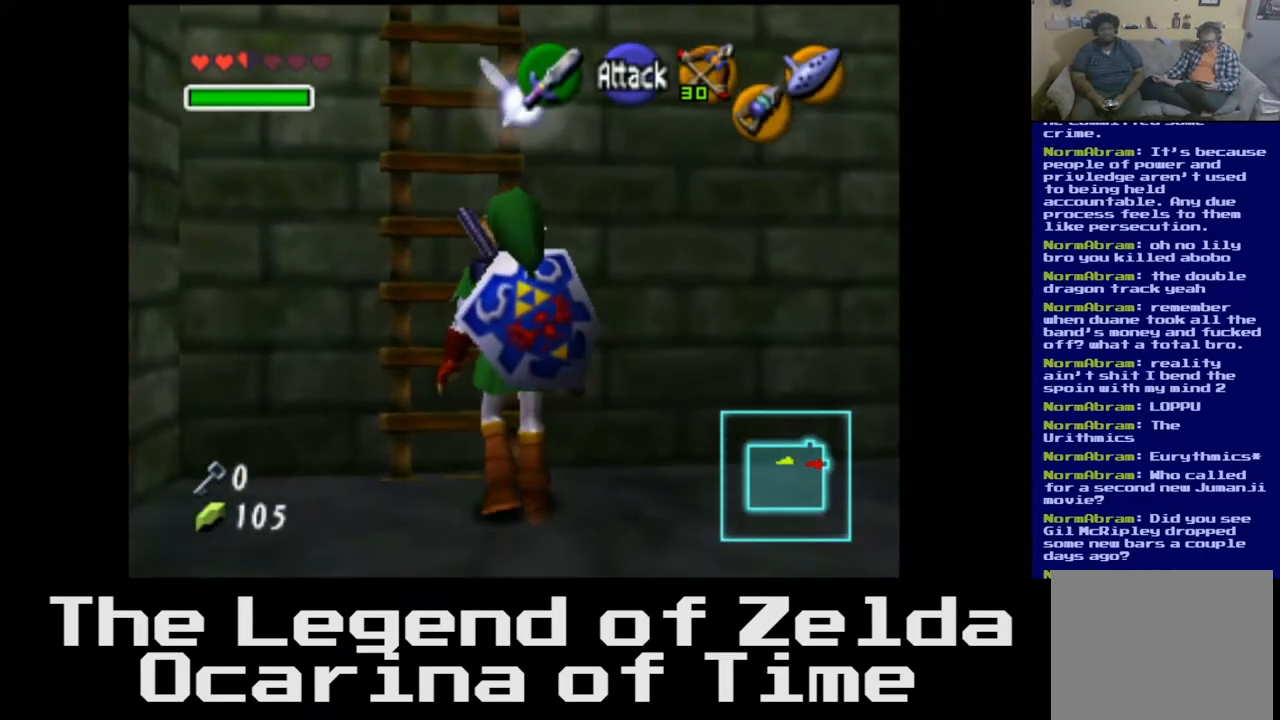
{"buttons": [], "left_stick": "up-left", "right_stick": "center", "events": [[267, "left_stick", "up-left"]]}
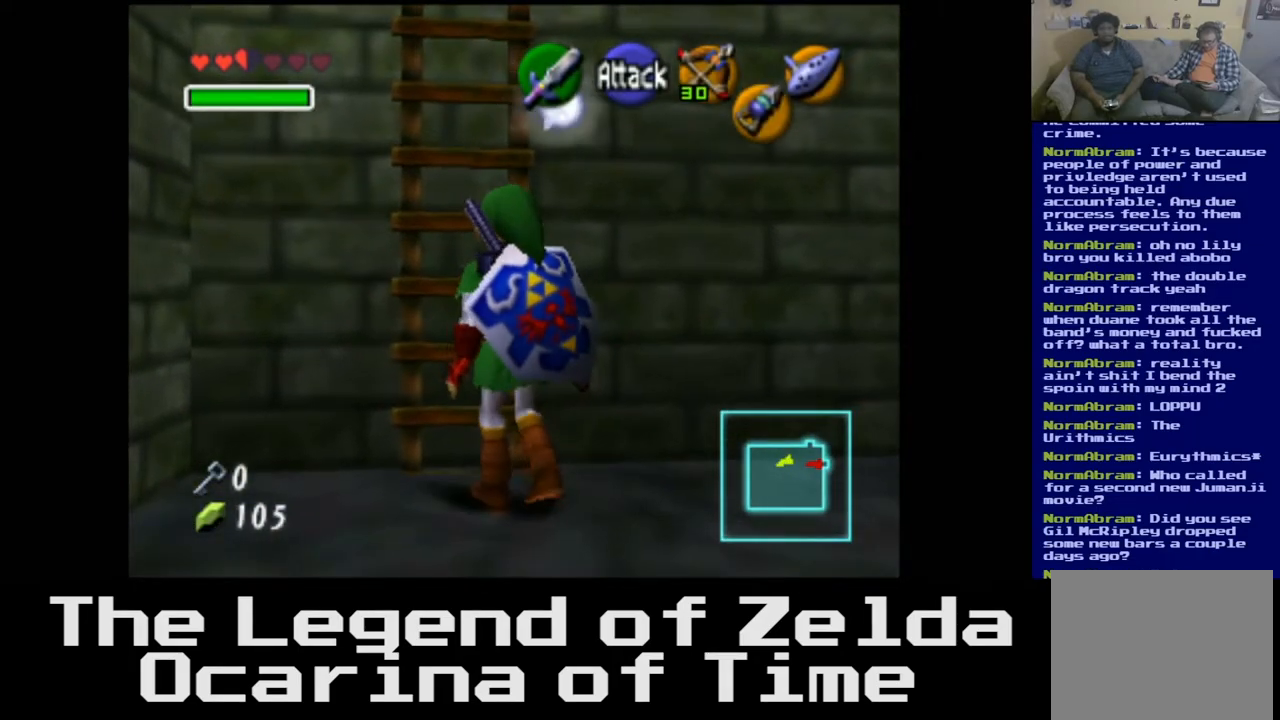
{"buttons": [], "left_stick": "up", "right_stick": "center", "events": [[433, "left_stick", "up"]]}
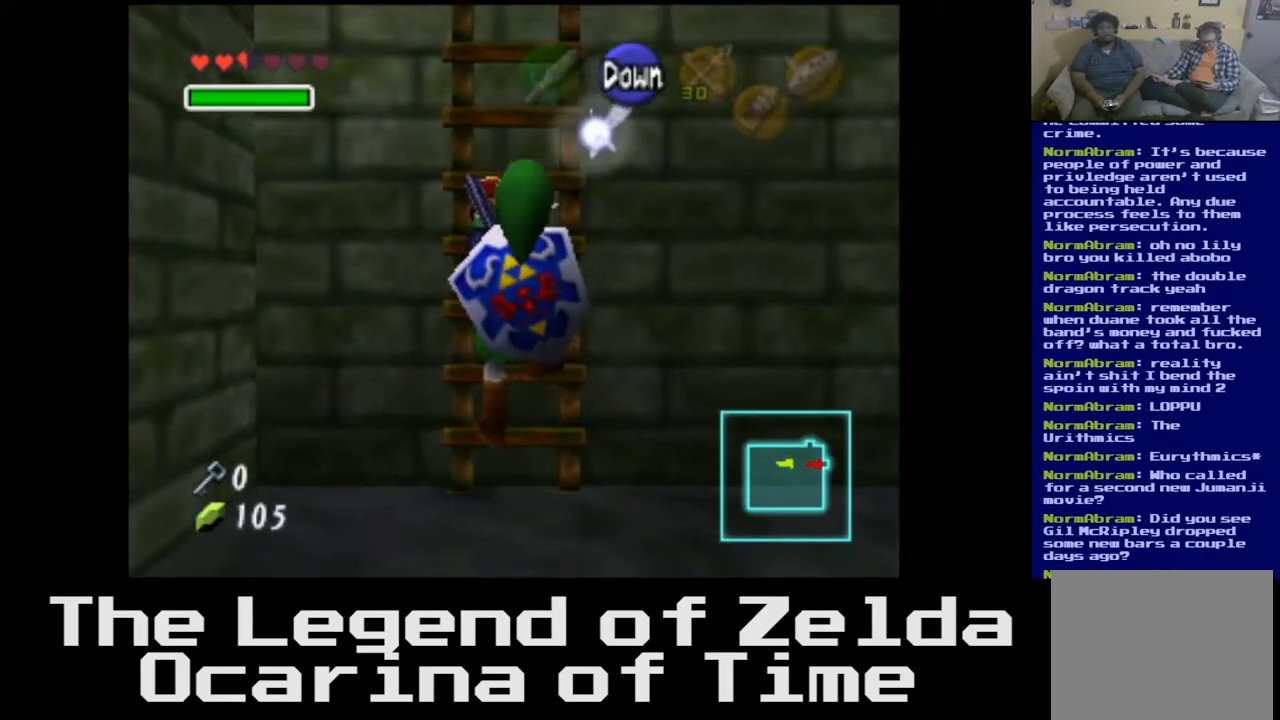
{"buttons": [], "left_stick": "up", "right_stick": "center", "events": []}
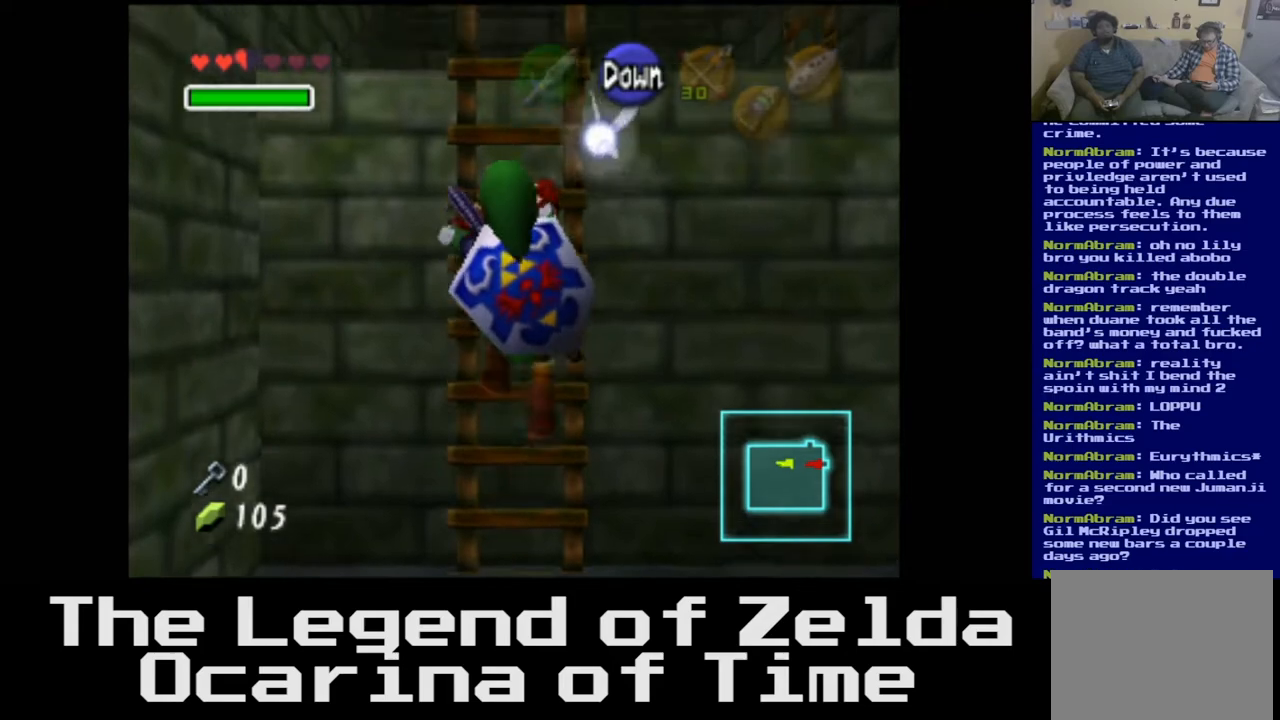
{"buttons": [], "left_stick": "up", "right_stick": "center", "events": []}
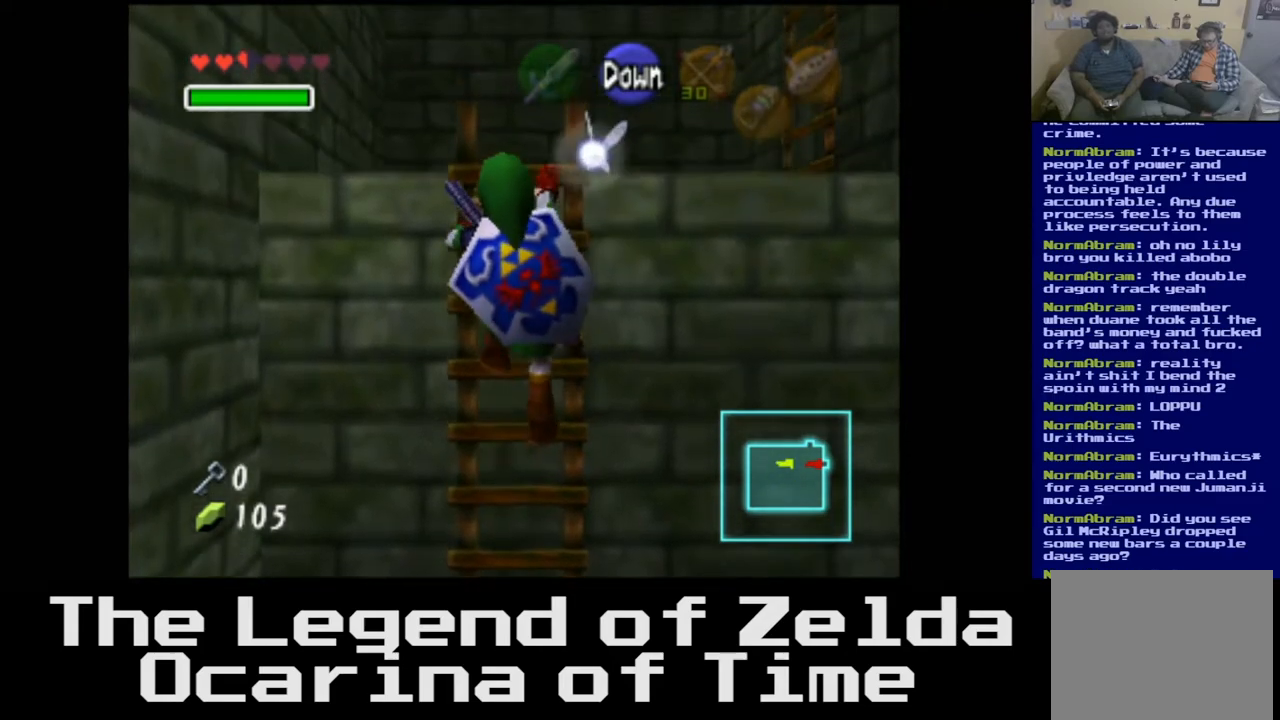
{"buttons": [], "left_stick": "up", "right_stick": "center", "events": []}
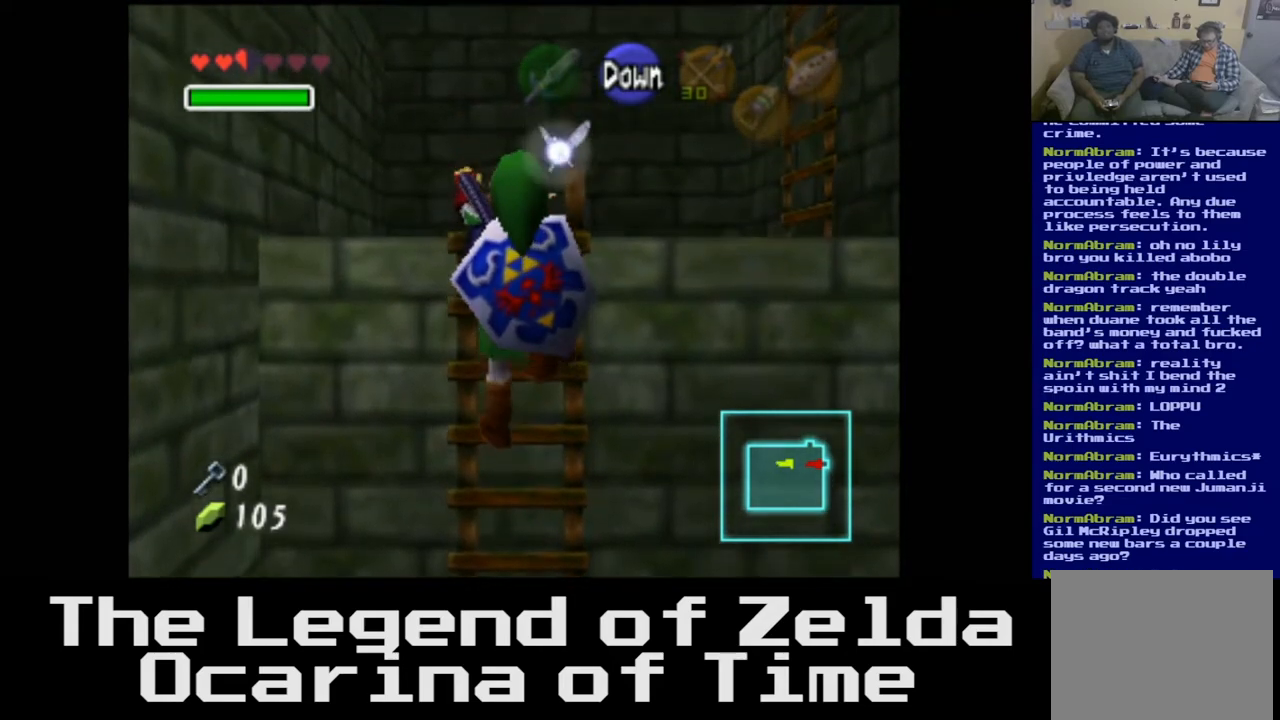
{"buttons": [], "left_stick": "up", "right_stick": "center", "events": []}
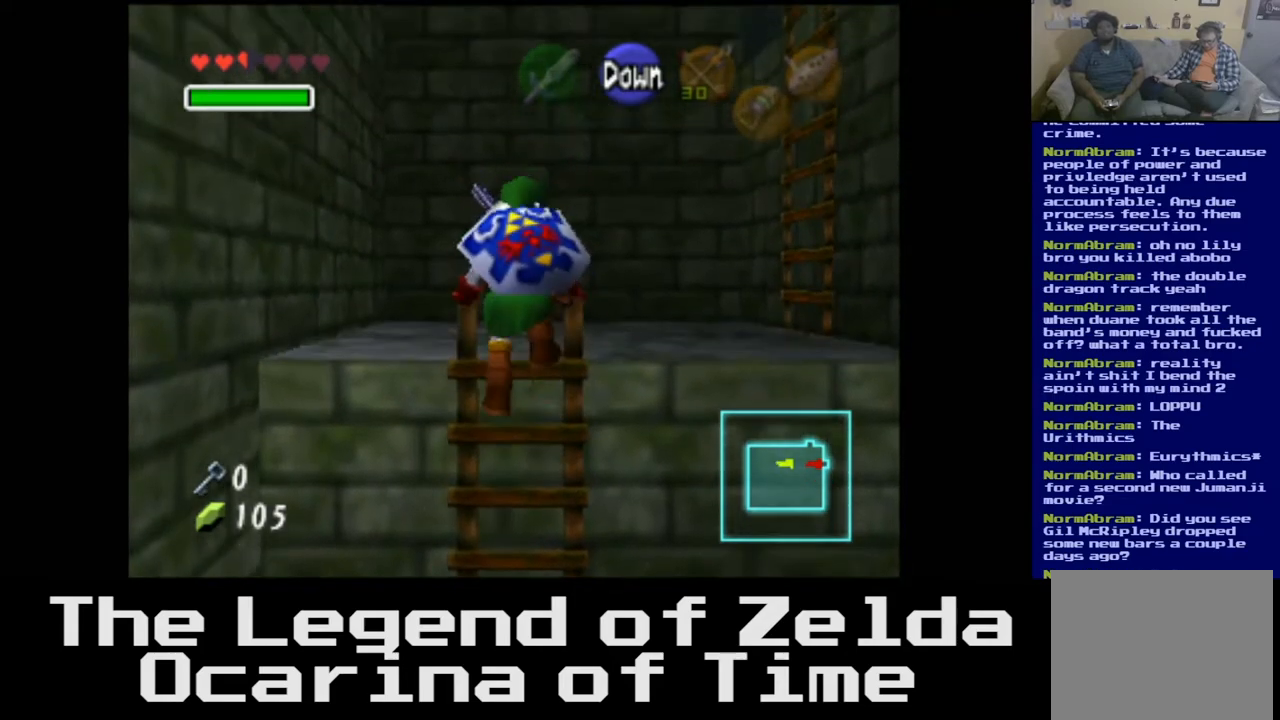
{"buttons": [], "left_stick": "up", "right_stick": "center", "events": []}
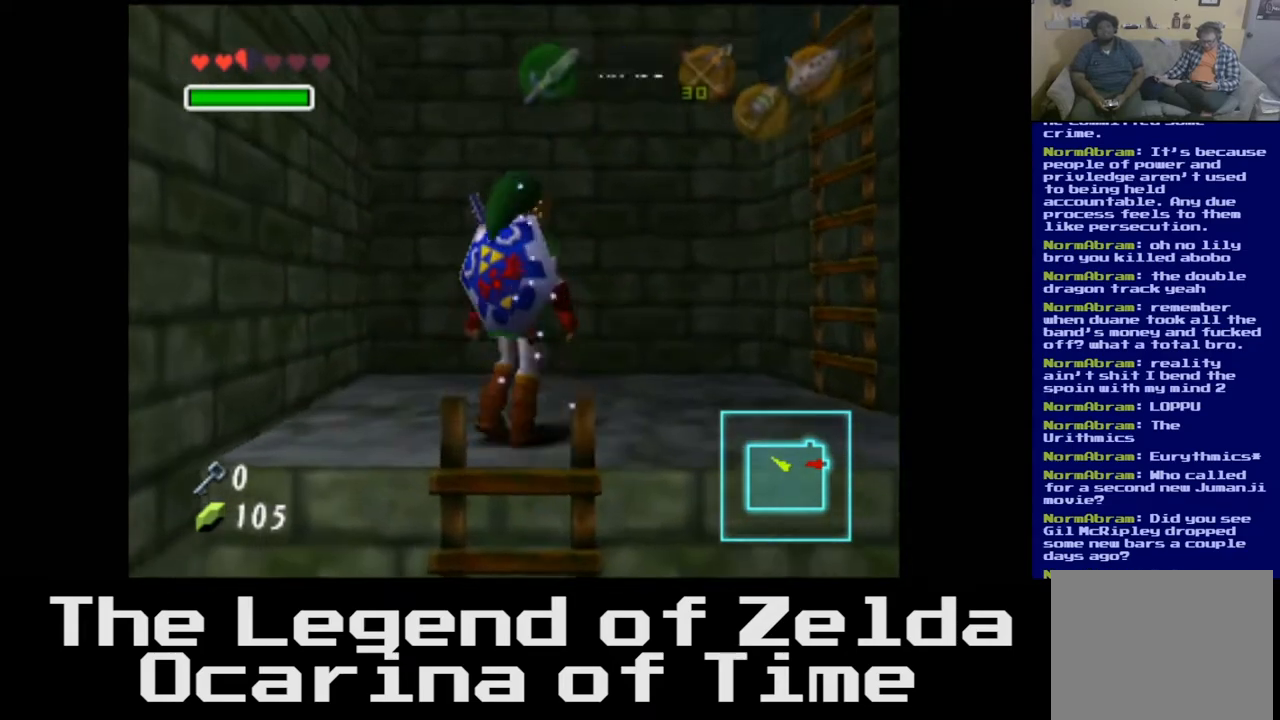
{"buttons": [], "left_stick": "up-right", "right_stick": "center", "events": [[33, "left_stick", "up-right"]]}